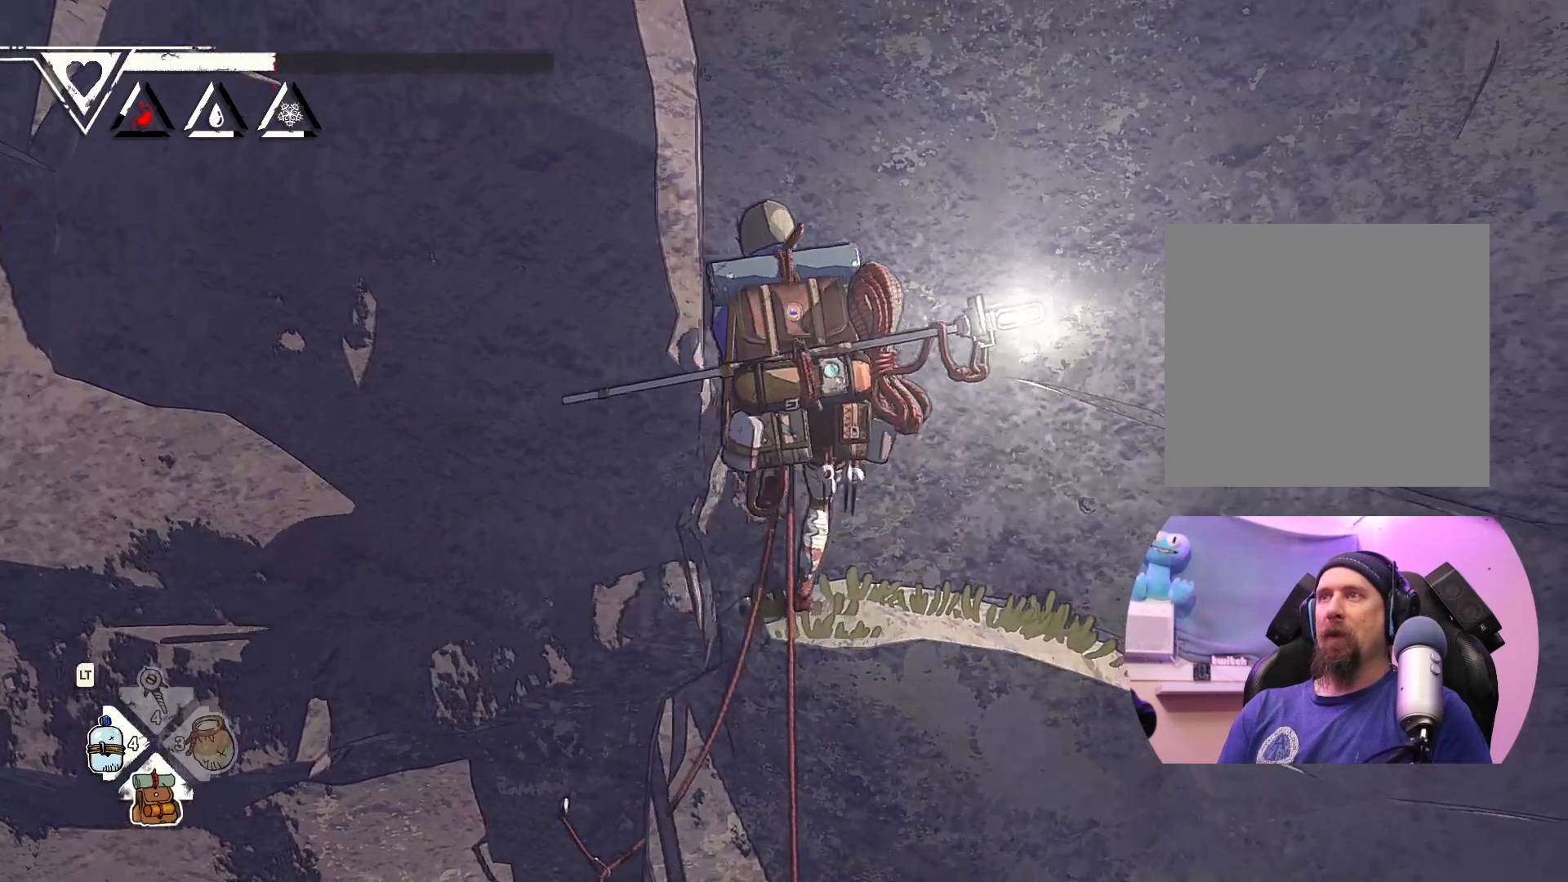
Gameplay with a controller (Xbox layout); each line is a JSON object with the inputs held at the frame after it. "events" lists button and stick changes between this image and that frame as [ms after this image, input, new state], when the widget could be followed in between.
{"buttons": ["R2"], "left_stick": "up", "right_stick": "center", "events": []}
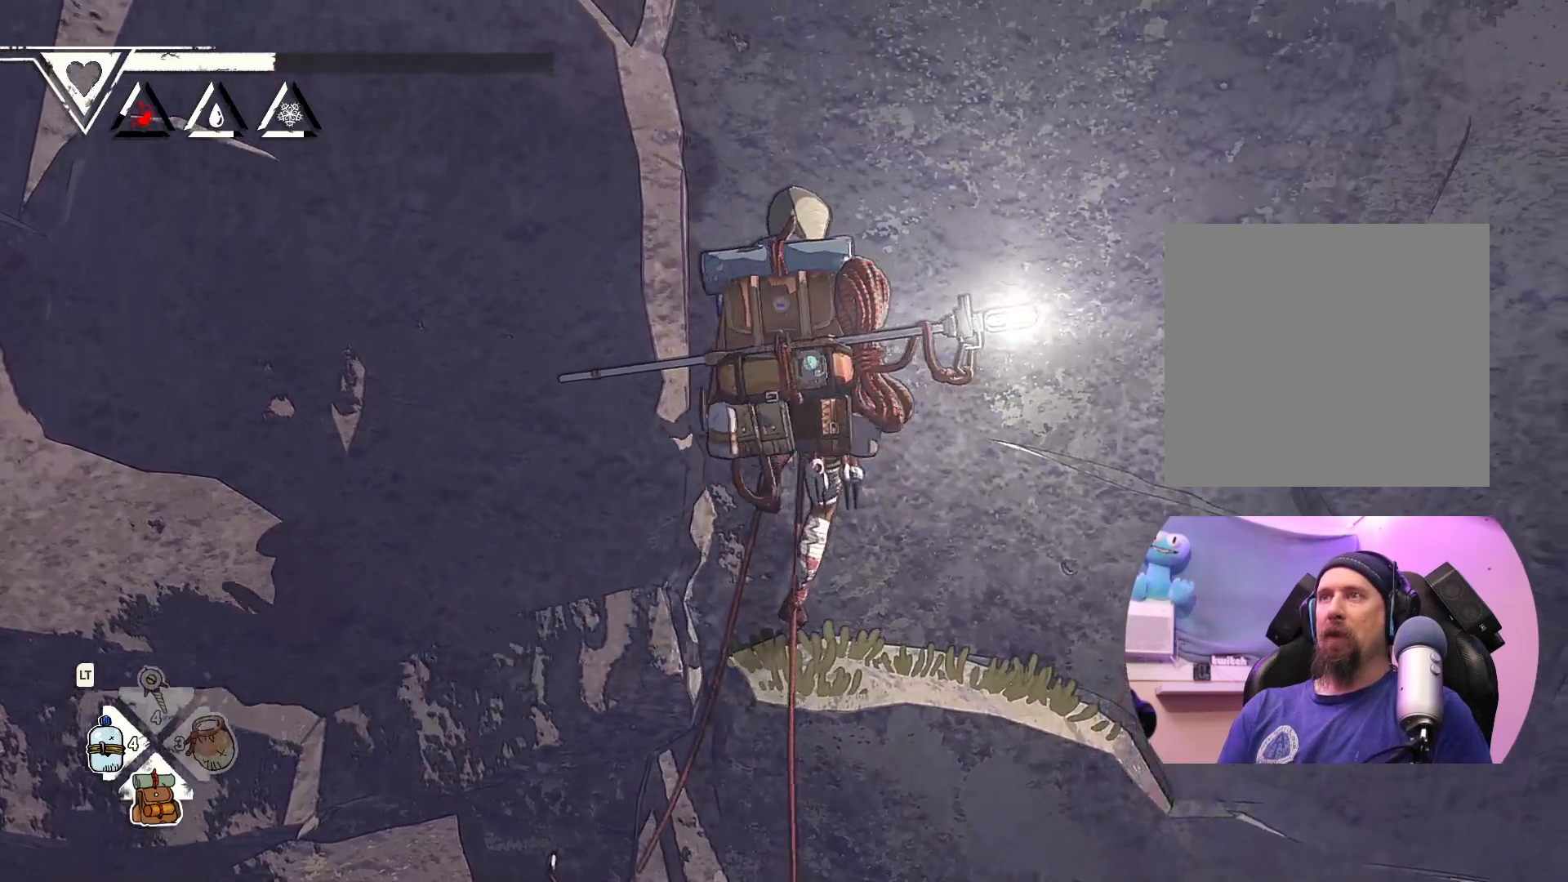
{"buttons": [], "left_stick": "center", "right_stick": "center", "events": [[433, "R2", "up"], [433, "left_stick", "center"]]}
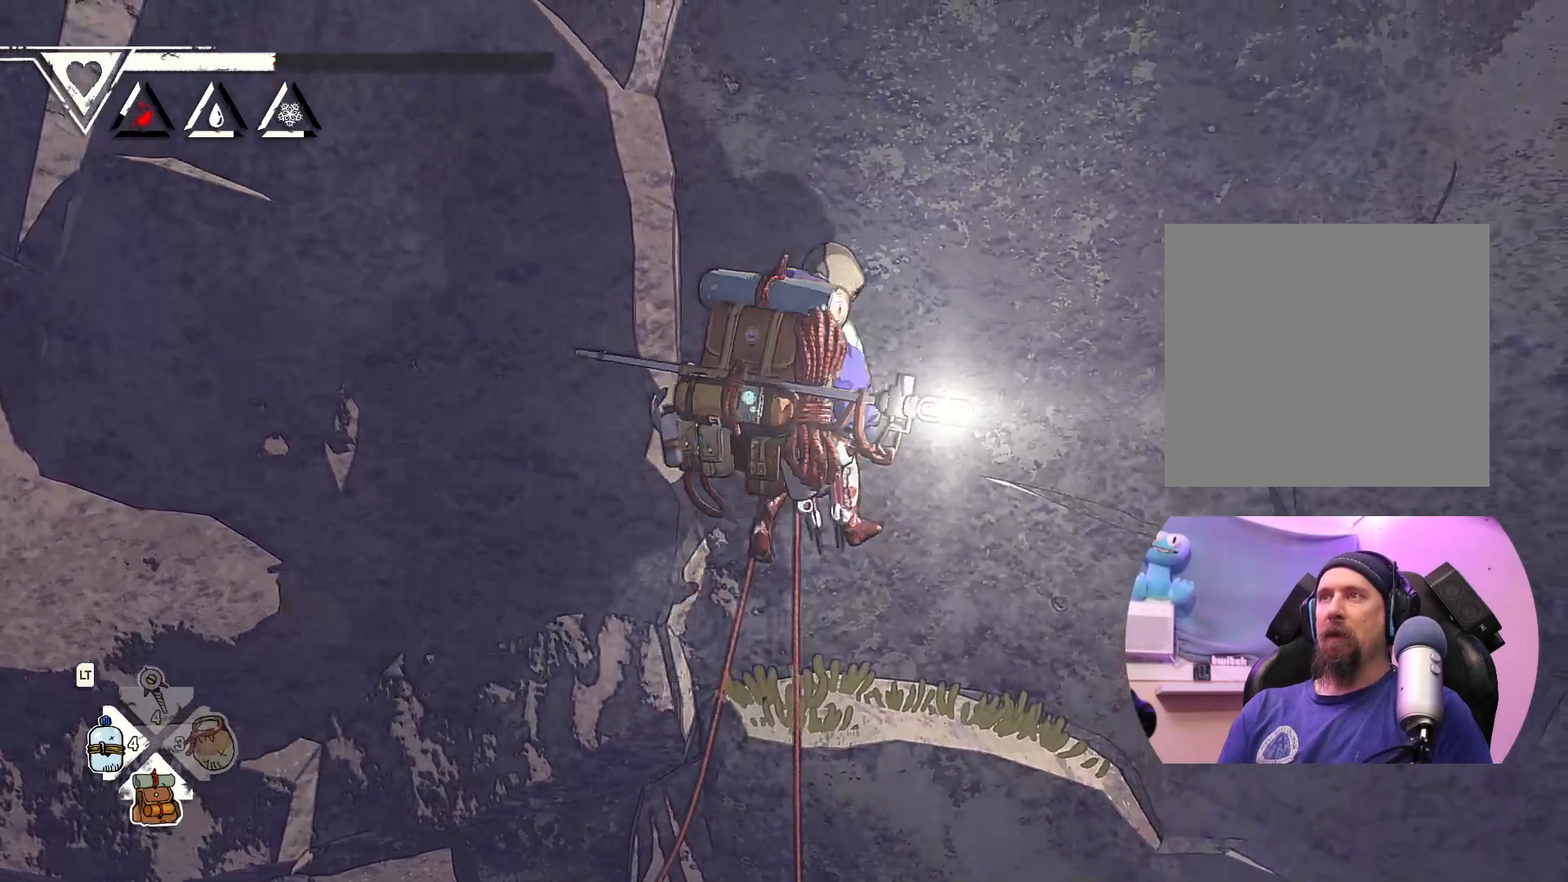
{"buttons": [], "left_stick": "center", "right_stick": "center", "events": []}
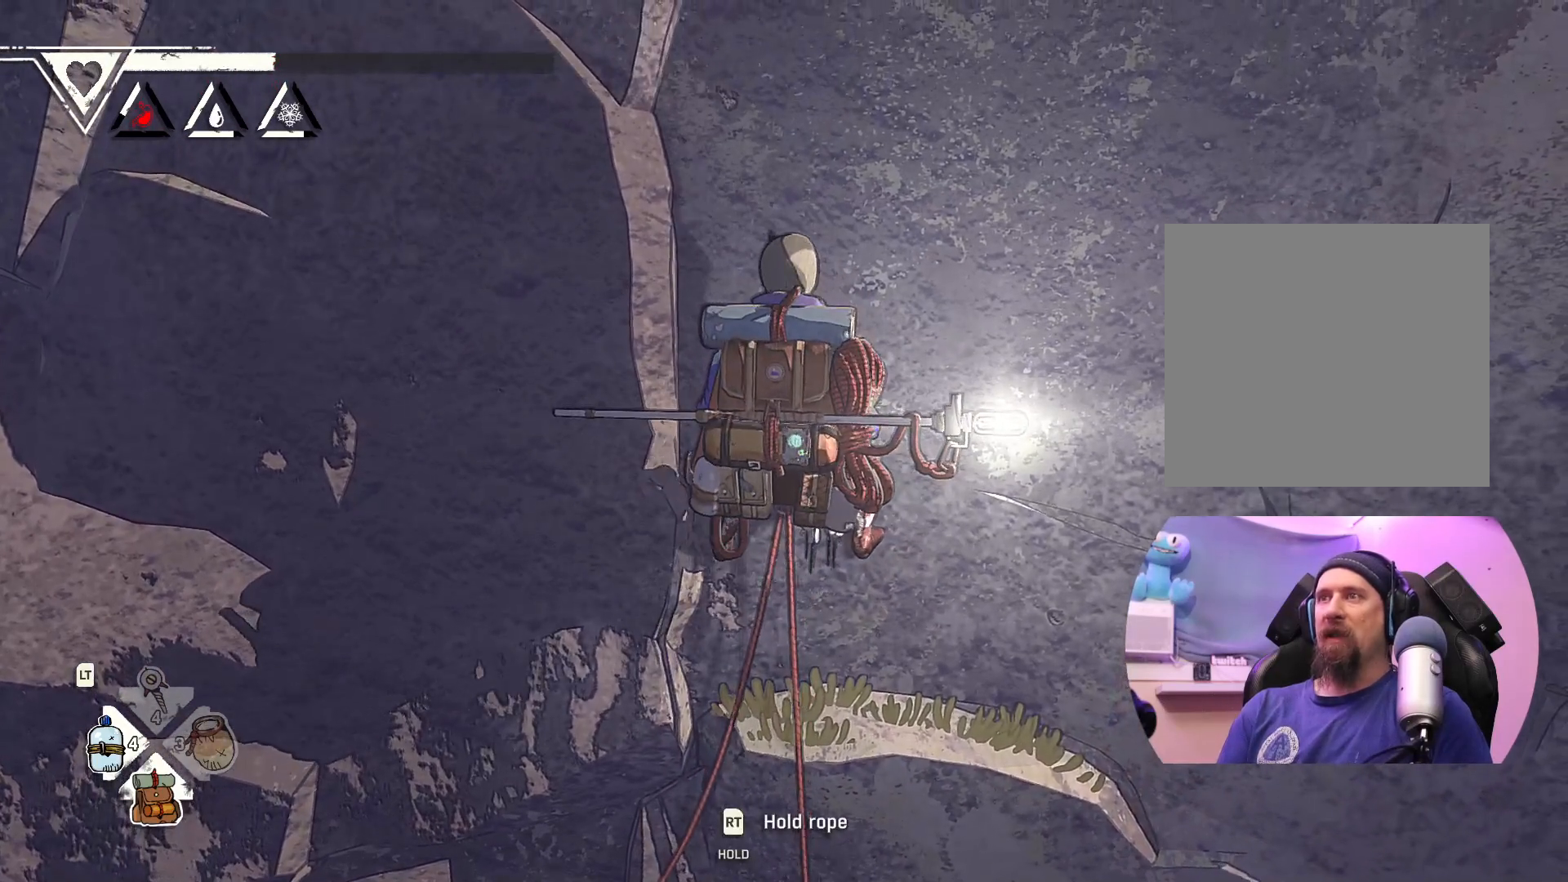
{"buttons": [], "left_stick": "center", "right_stick": "center", "events": [[267, "A", "down"], [417, "A", "up"]]}
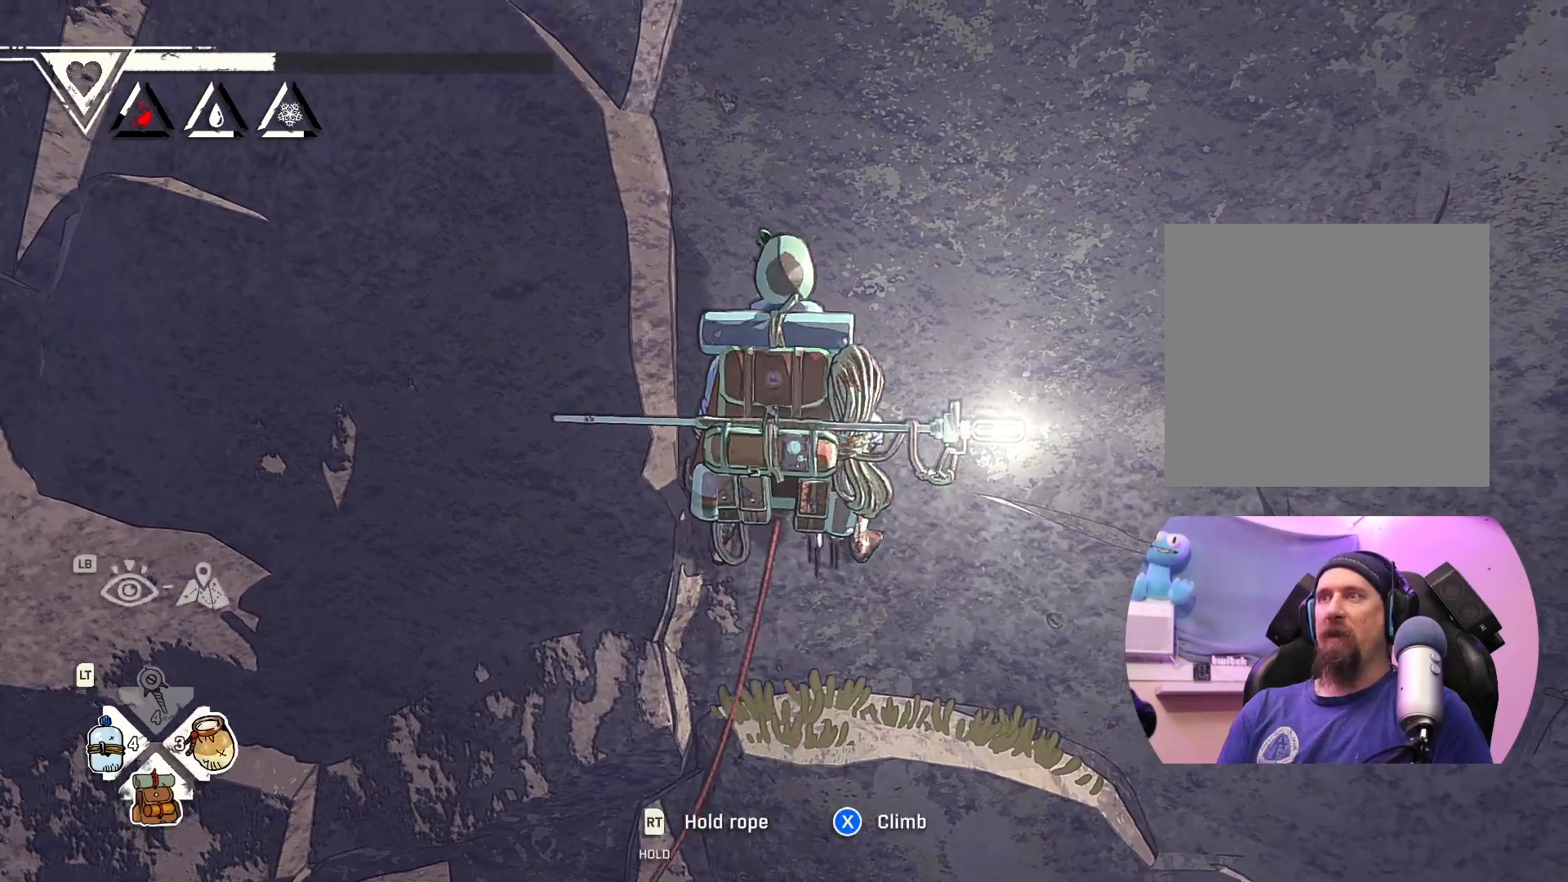
{"buttons": [], "left_stick": "center", "right_stick": "center", "events": []}
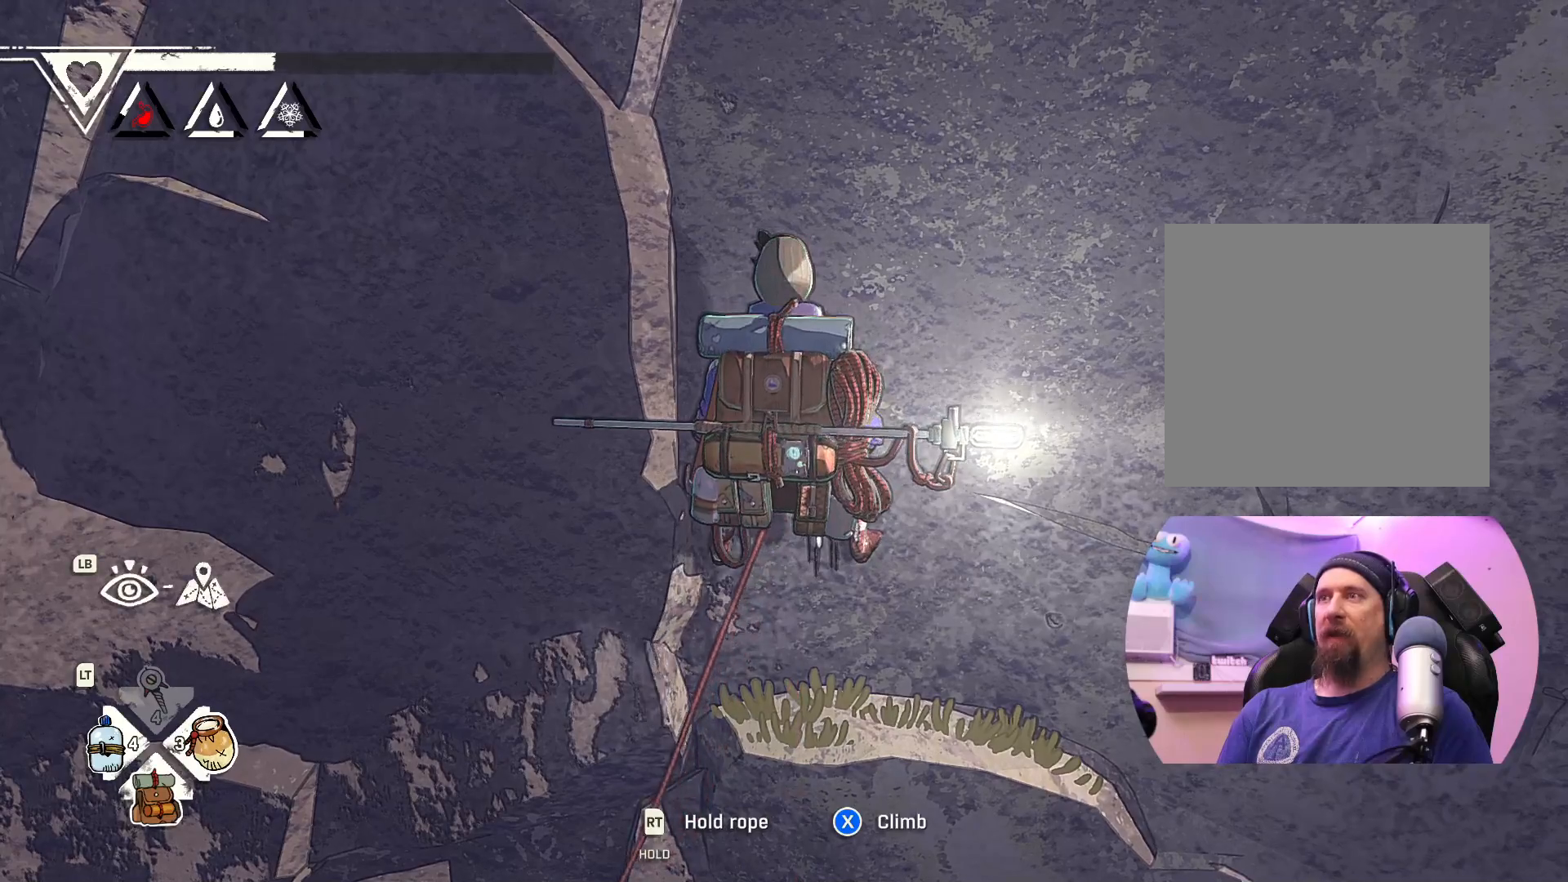
{"buttons": [], "left_stick": "center", "right_stick": "center", "events": []}
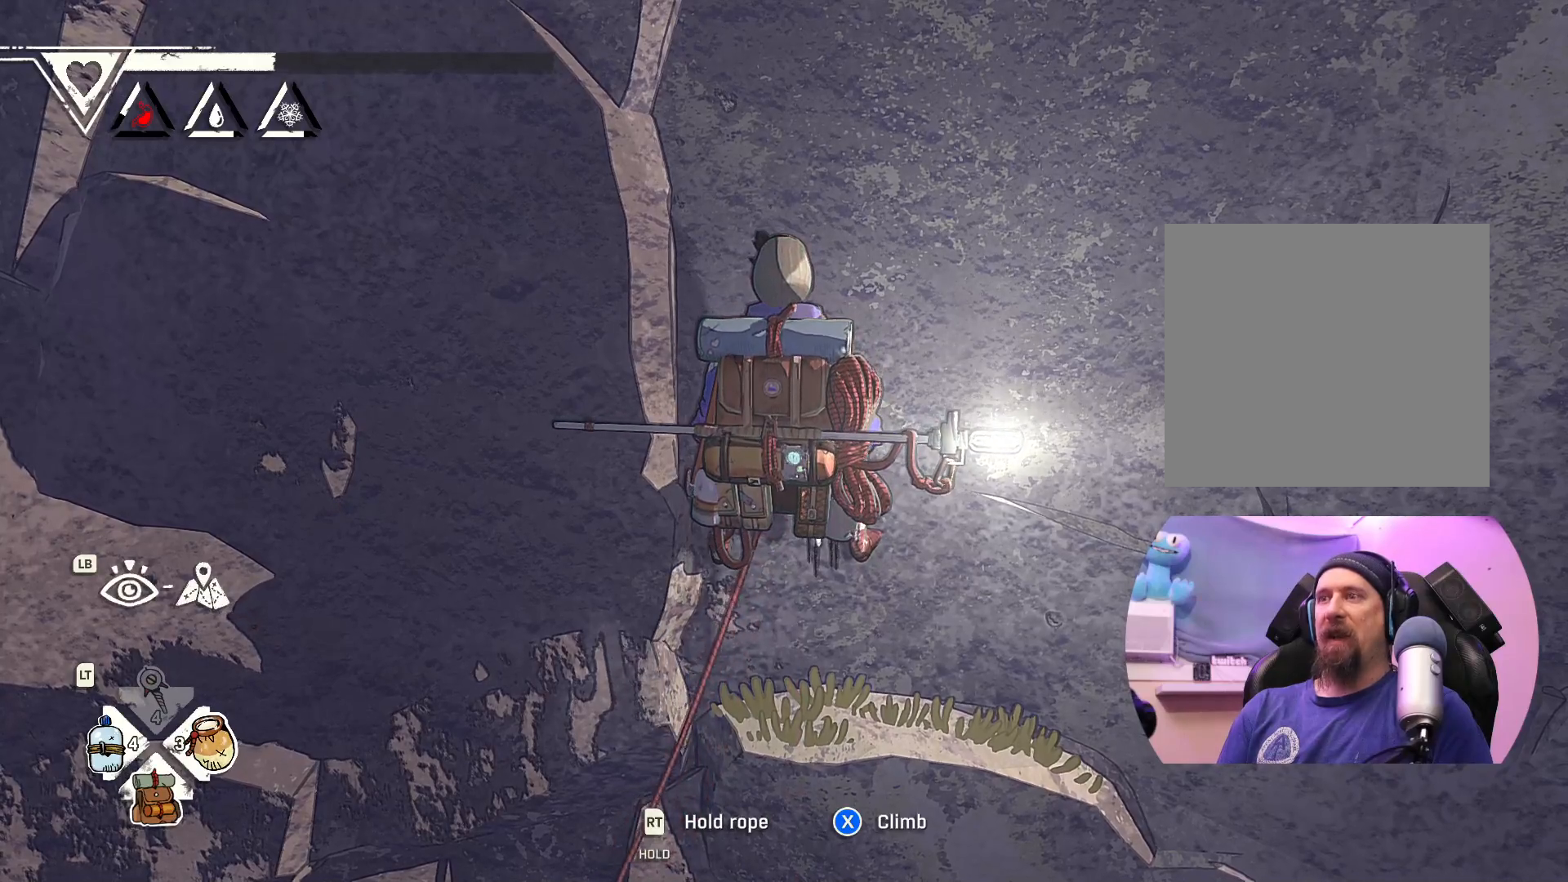
{"buttons": ["R2"], "left_stick": "up", "right_stick": "center", "events": [[83, "R2", "down"], [150, "left_stick", "up"]]}
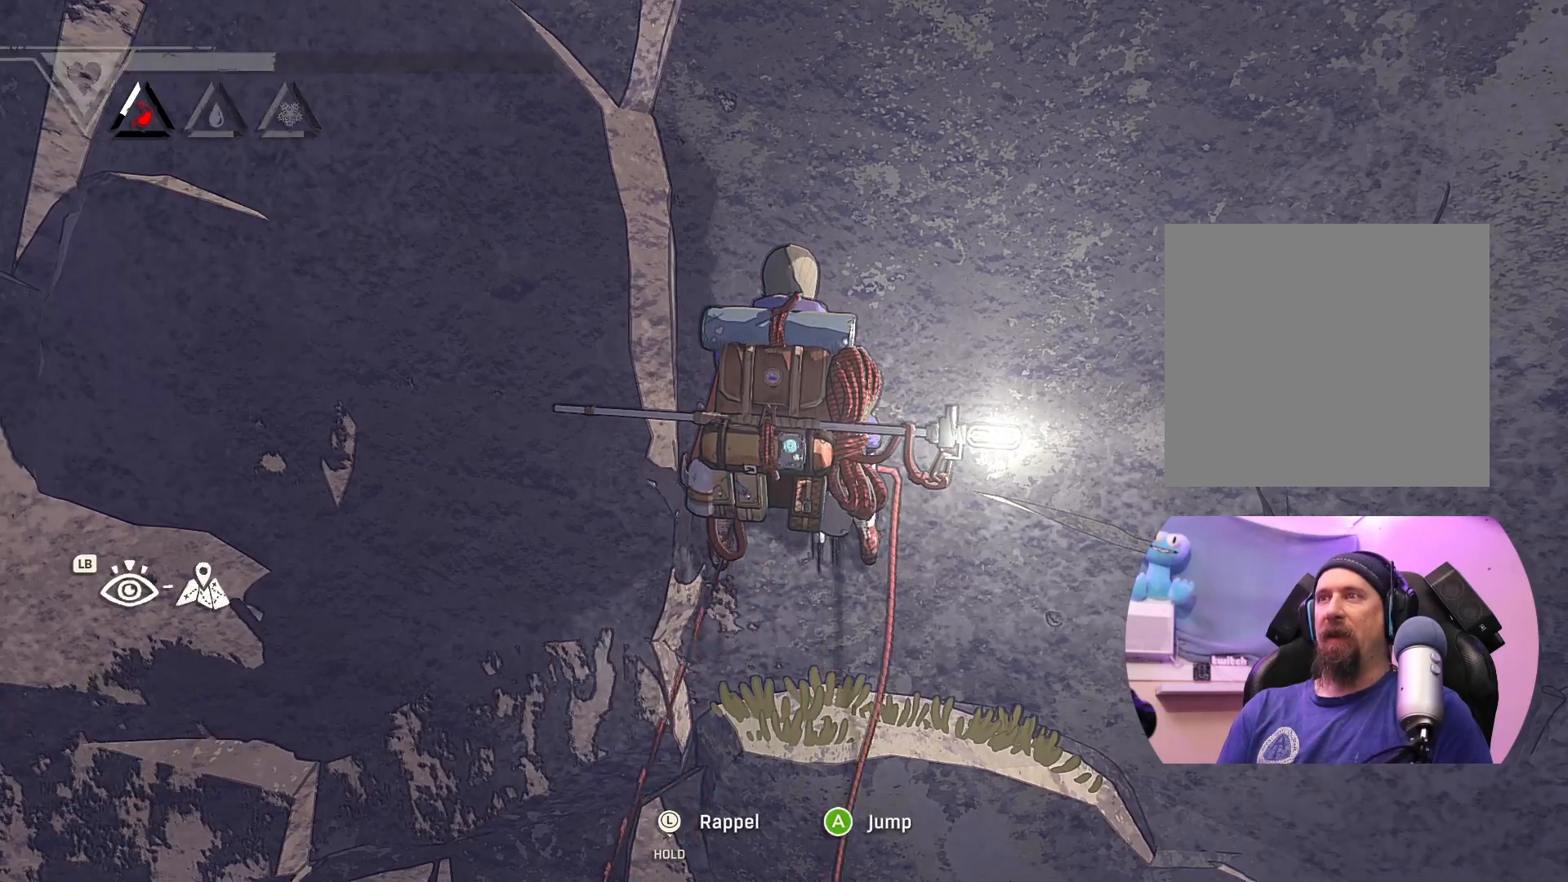
{"buttons": ["A"], "left_stick": "center", "right_stick": "center", "events": [[200, "left_stick", "center"], [267, "R2", "up"], [400, "A", "down"]]}
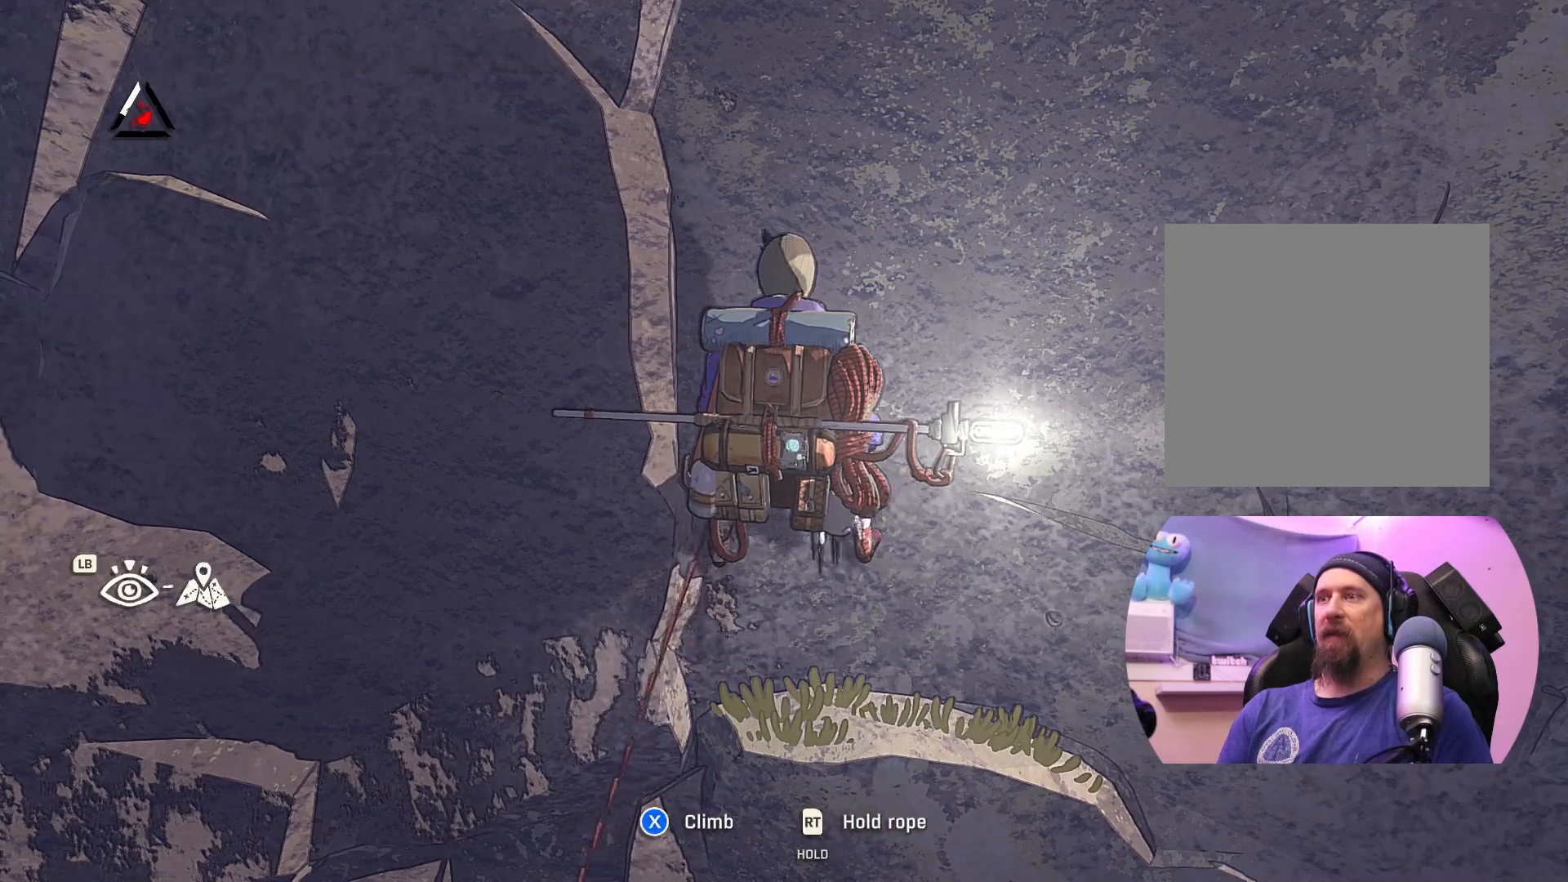
{"buttons": [], "left_stick": "center", "right_stick": "center", "events": [[50, "A", "up"]]}
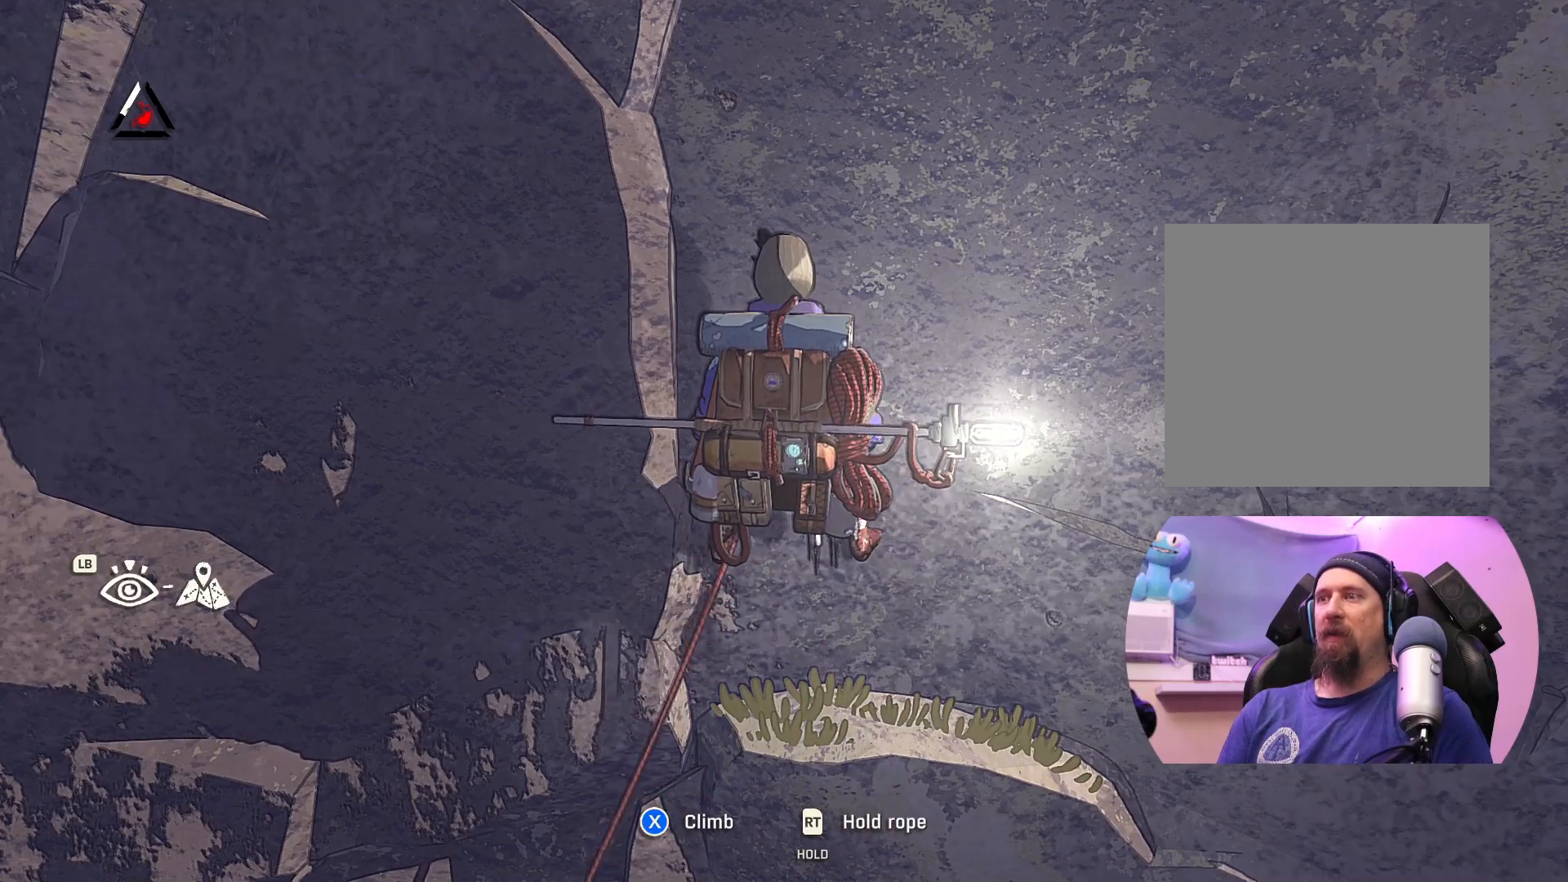
{"buttons": ["A"], "left_stick": "center", "right_stick": "center", "events": [[300, "A", "down"]]}
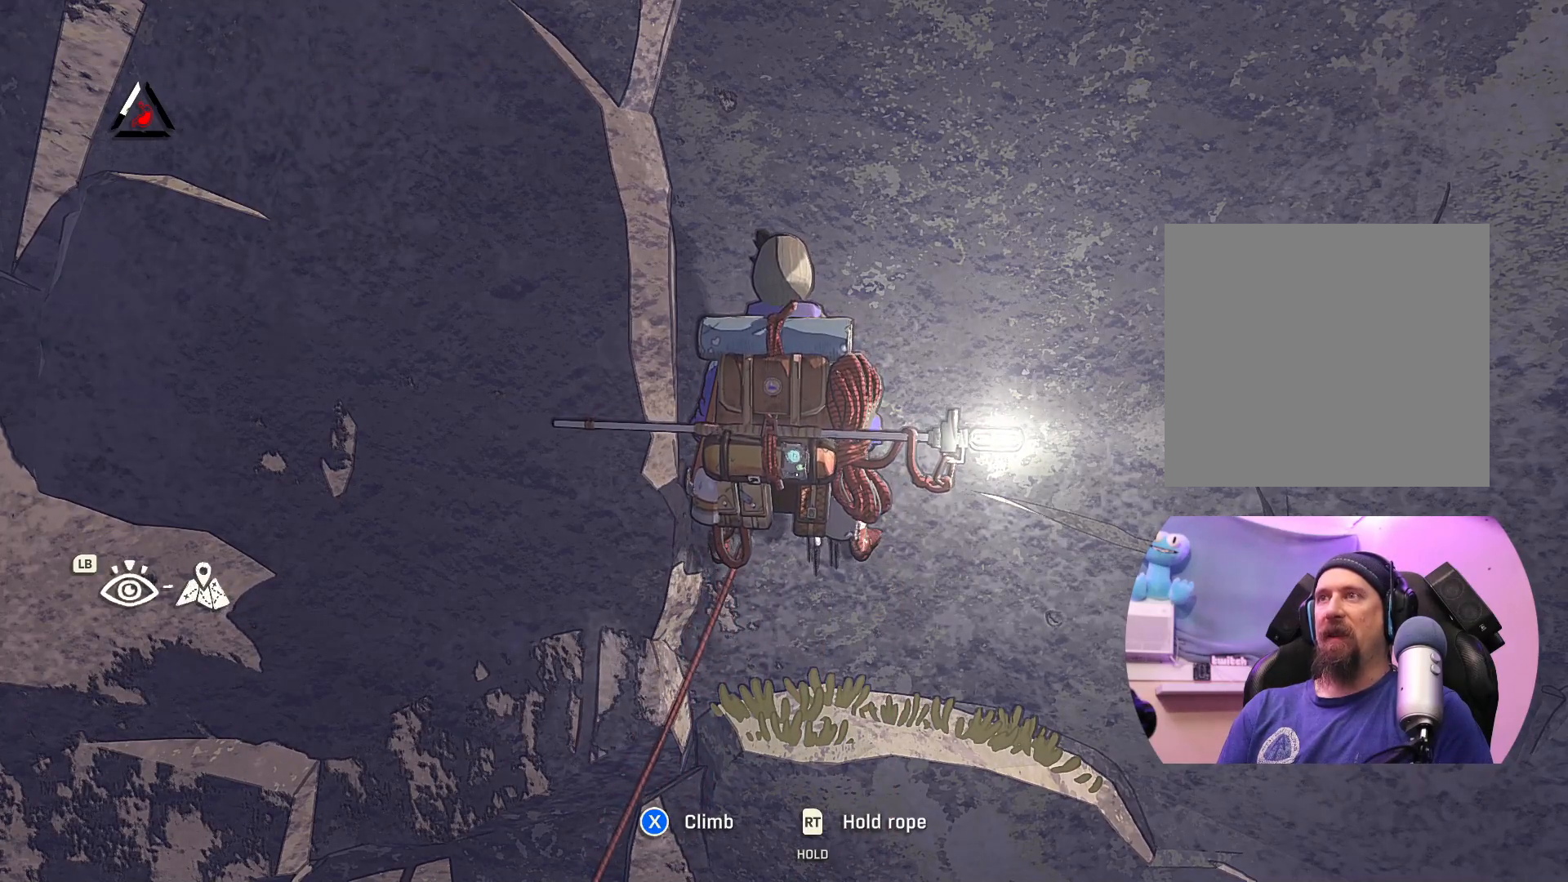
{"buttons": ["R2"], "left_stick": "down", "right_stick": "center", "events": [[50, "A", "up"], [300, "R2", "down"], [300, "left_stick", "down"]]}
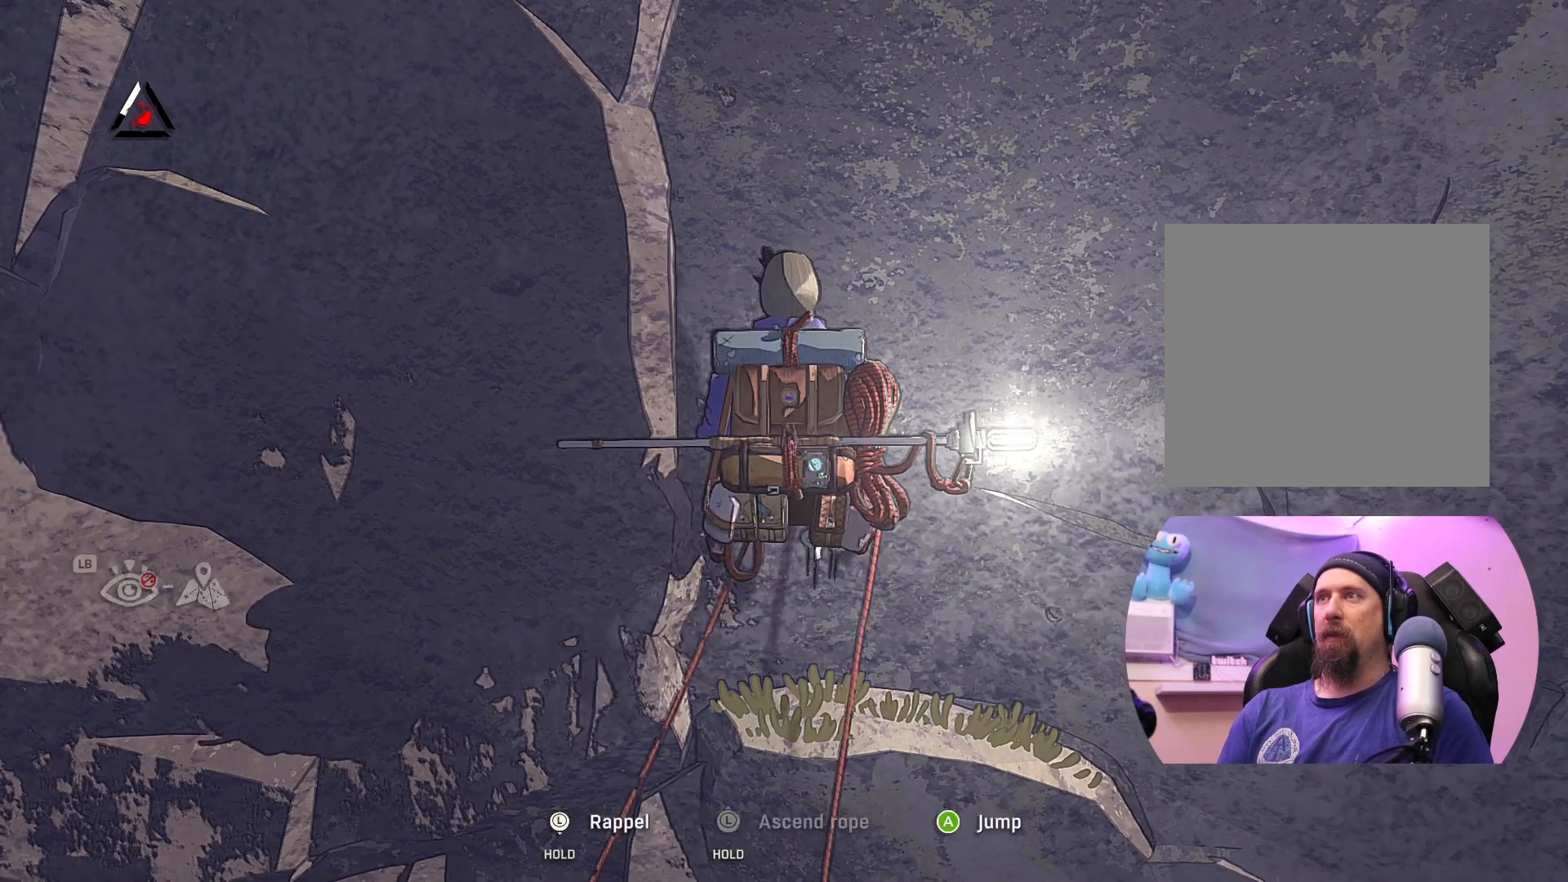
{"buttons": [], "left_stick": "center", "right_stick": "center", "events": [[117, "left_stick", "center"], [167, "R2", "up"]]}
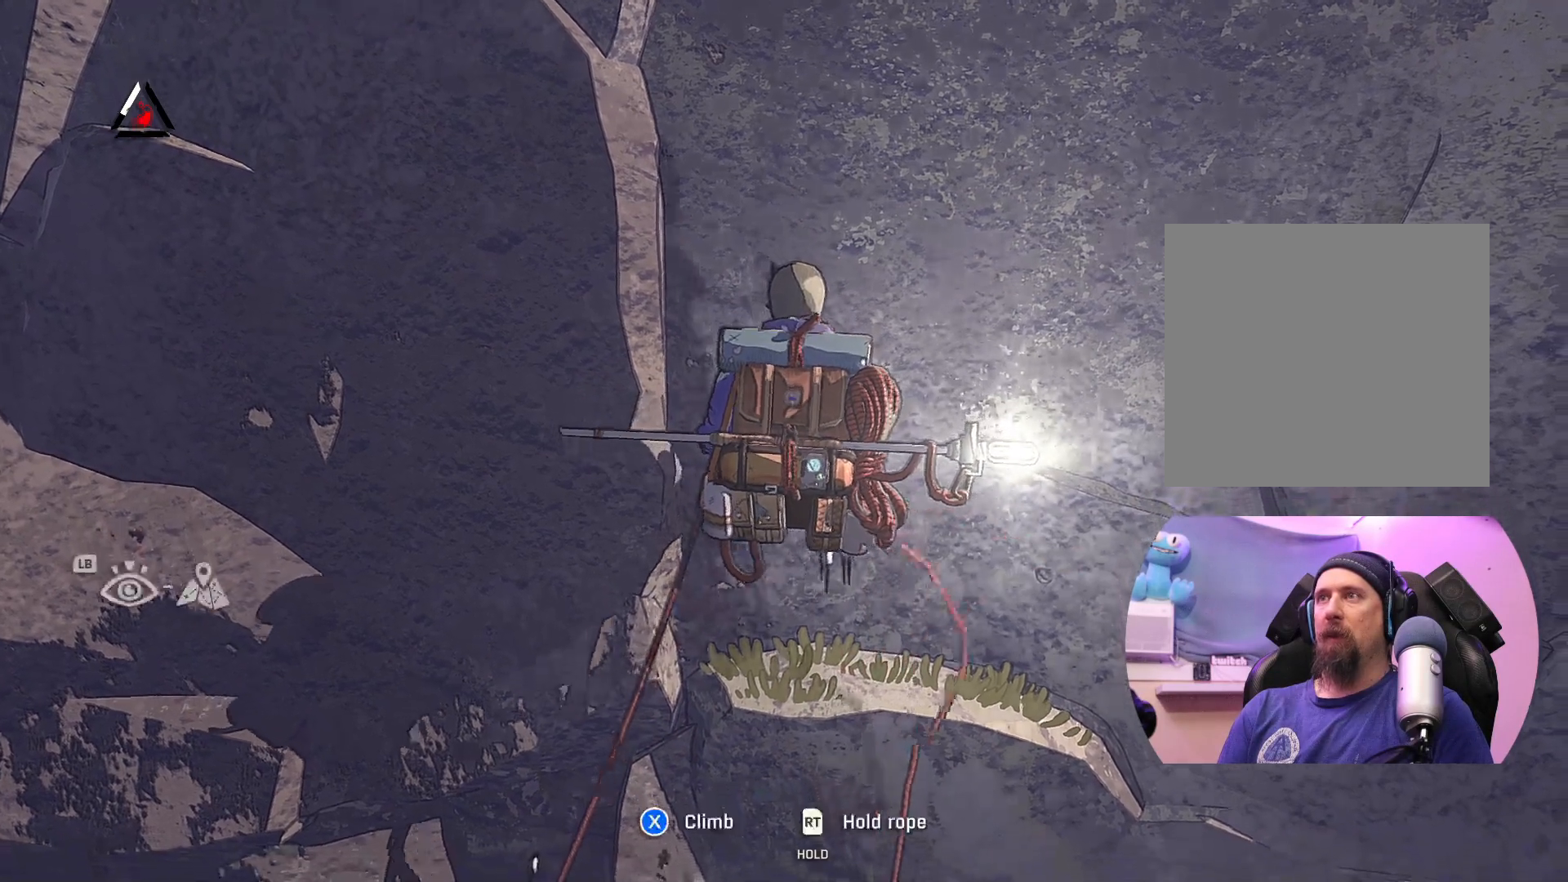
{"buttons": ["R2"], "left_stick": "up", "right_stick": "center", "events": [[100, "R2", "down"], [167, "left_stick", "up"]]}
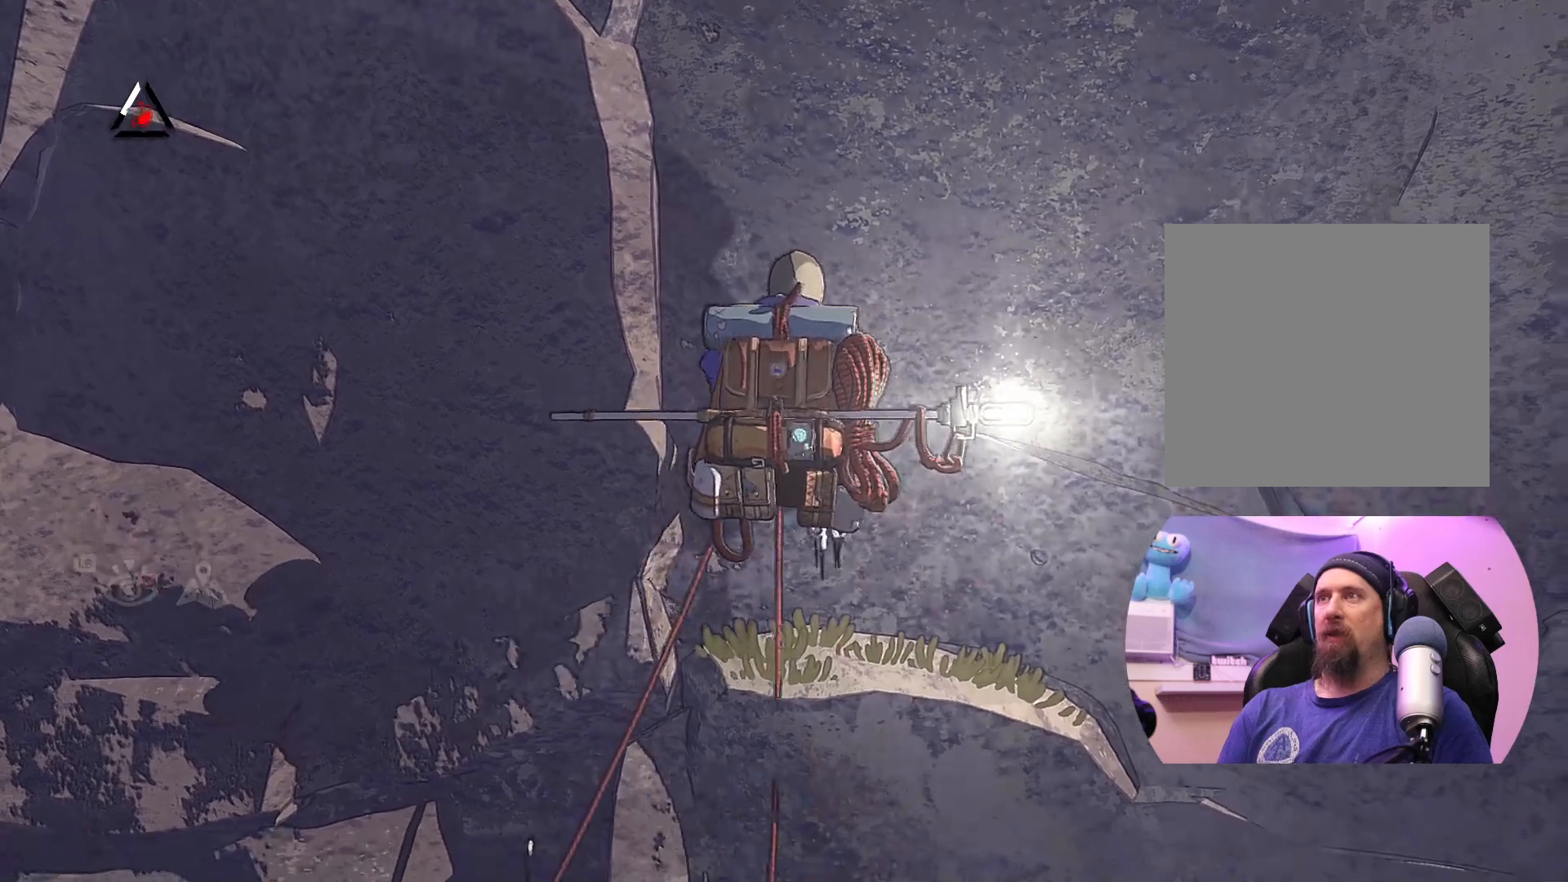
{"buttons": ["R2"], "left_stick": "up", "right_stick": "center", "events": []}
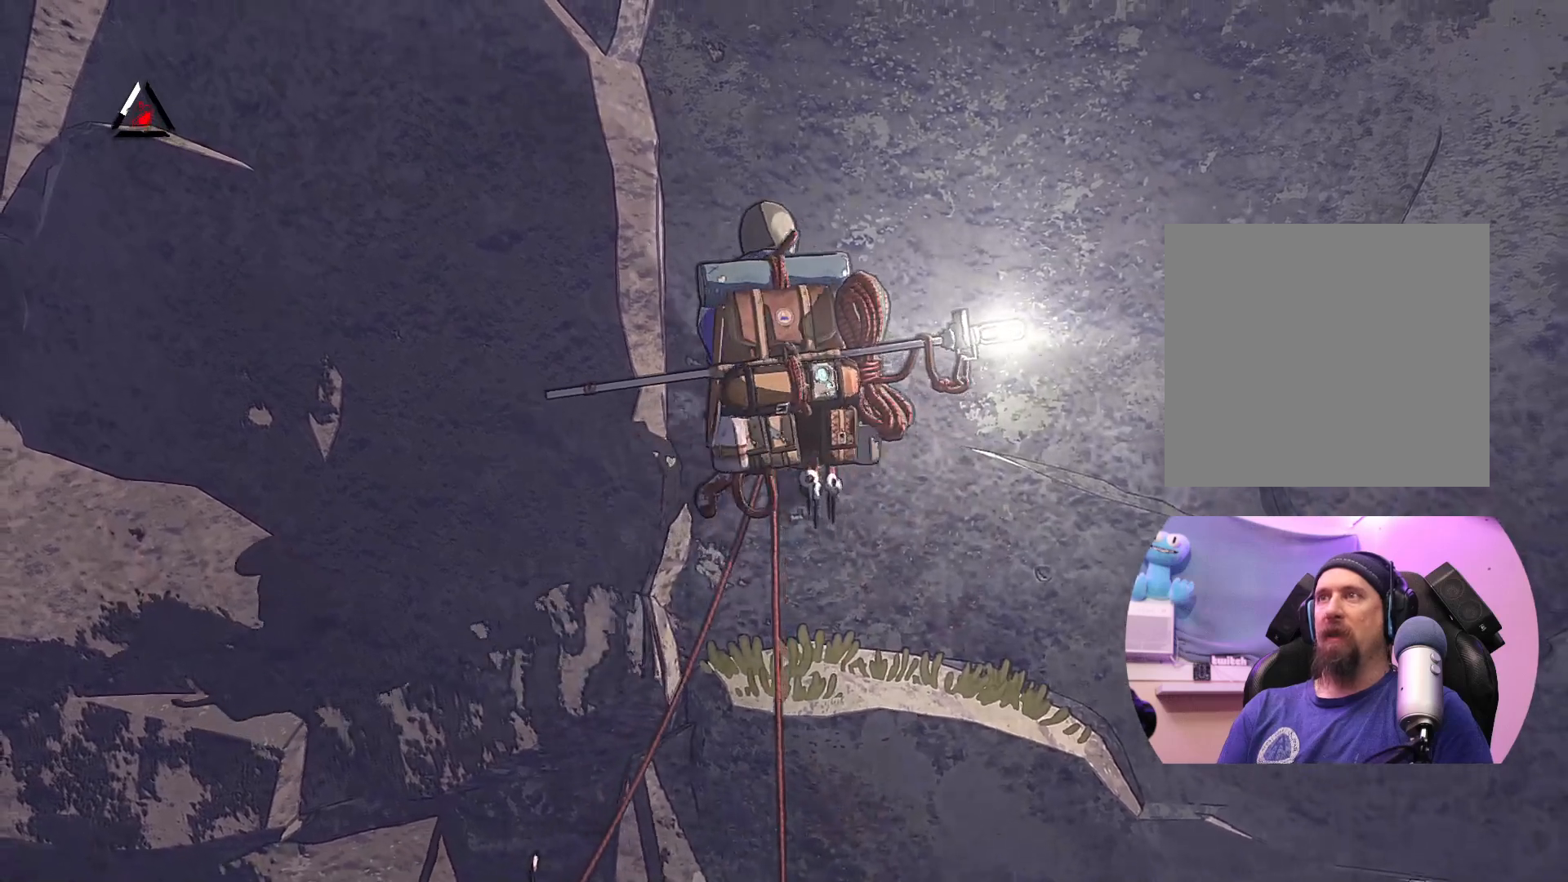
{"buttons": [], "left_stick": "up", "right_stick": "center", "events": [[483, "R2", "up"]]}
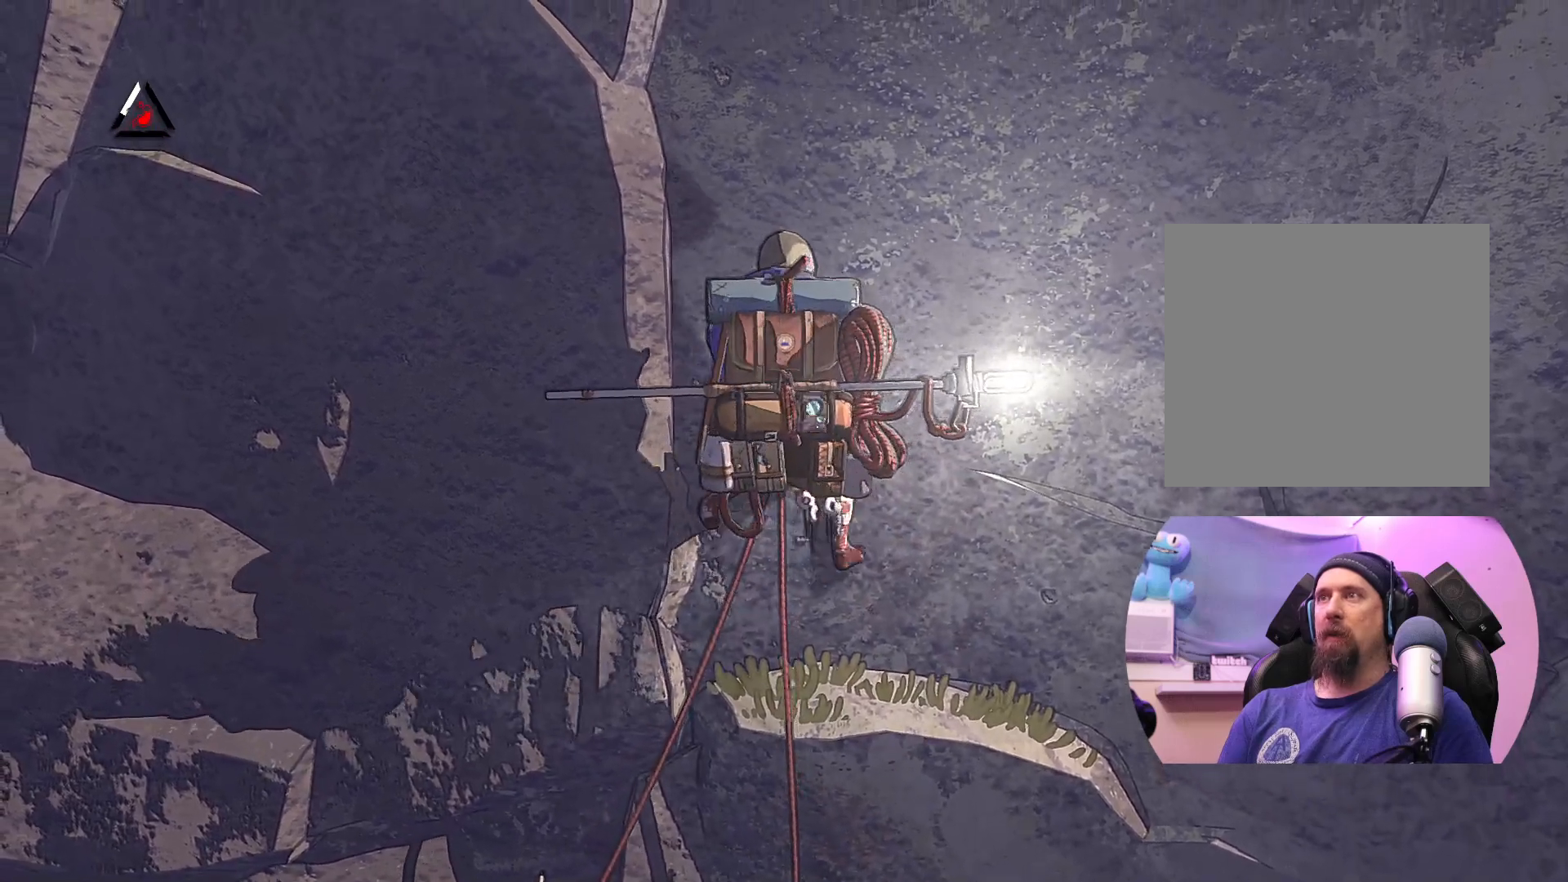
{"buttons": [], "left_stick": "center", "right_stick": "center", "events": [[17, "left_stick", "center"]]}
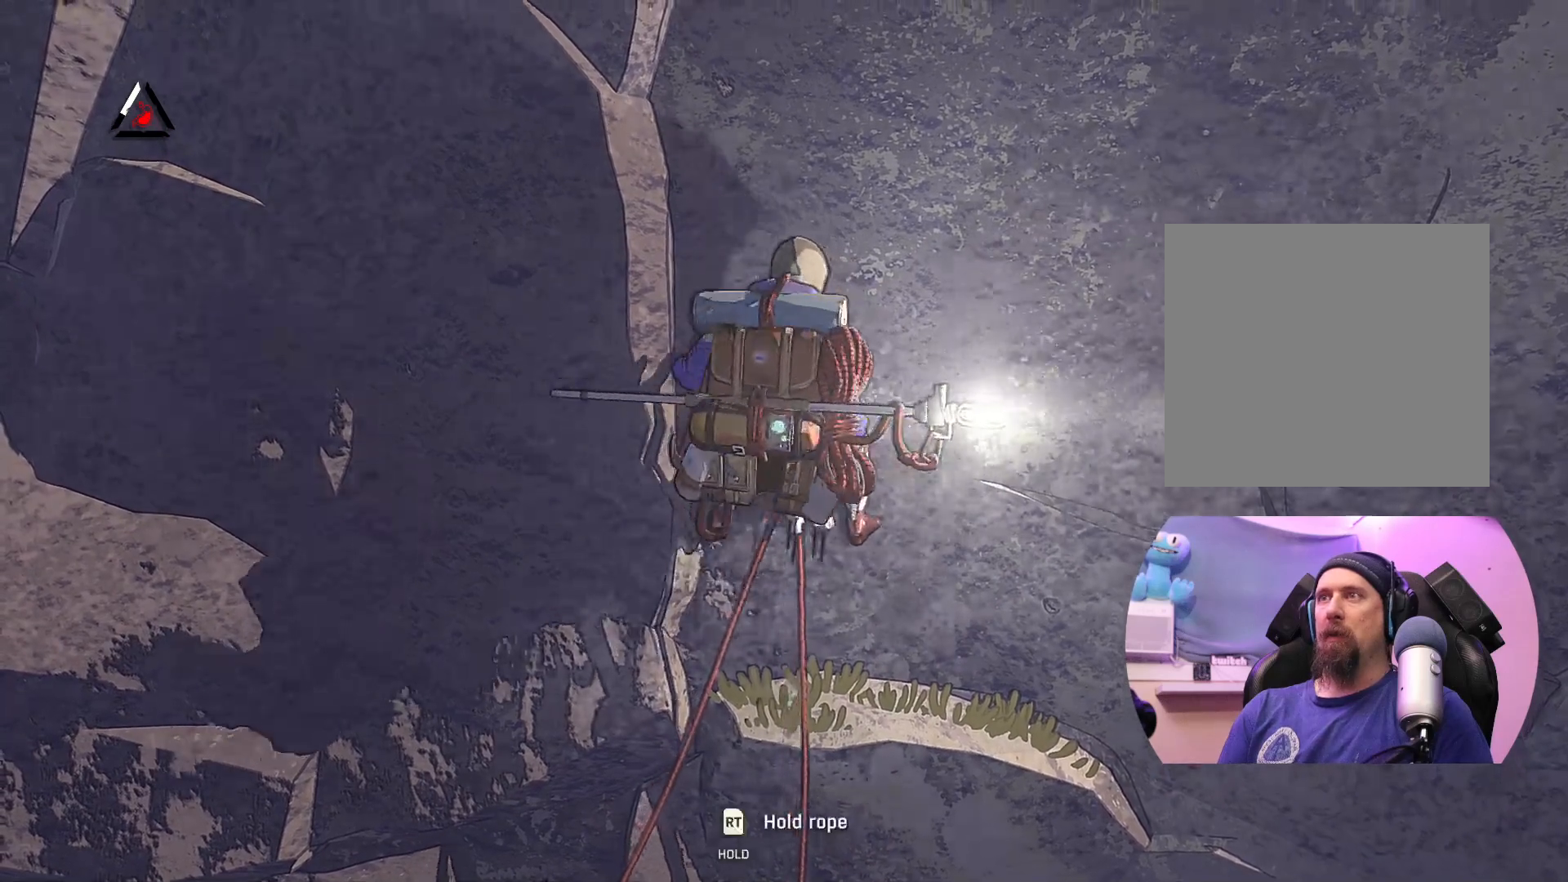
{"buttons": [], "left_stick": "center", "right_stick": "center", "events": []}
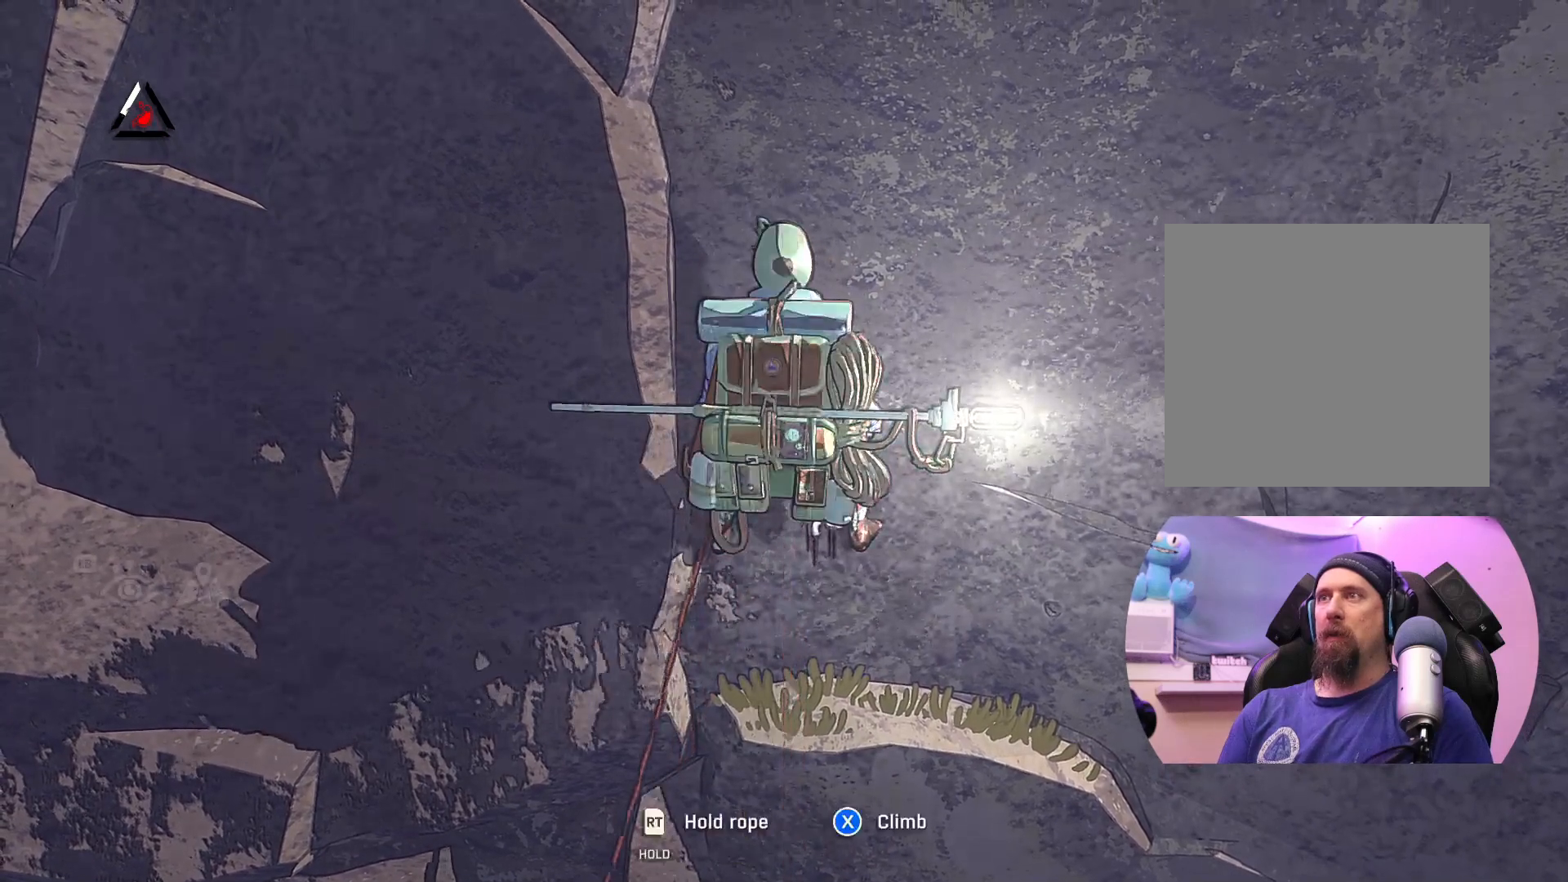
{"buttons": ["A"], "left_stick": "center", "right_stick": "center", "events": [[383, "A", "down"]]}
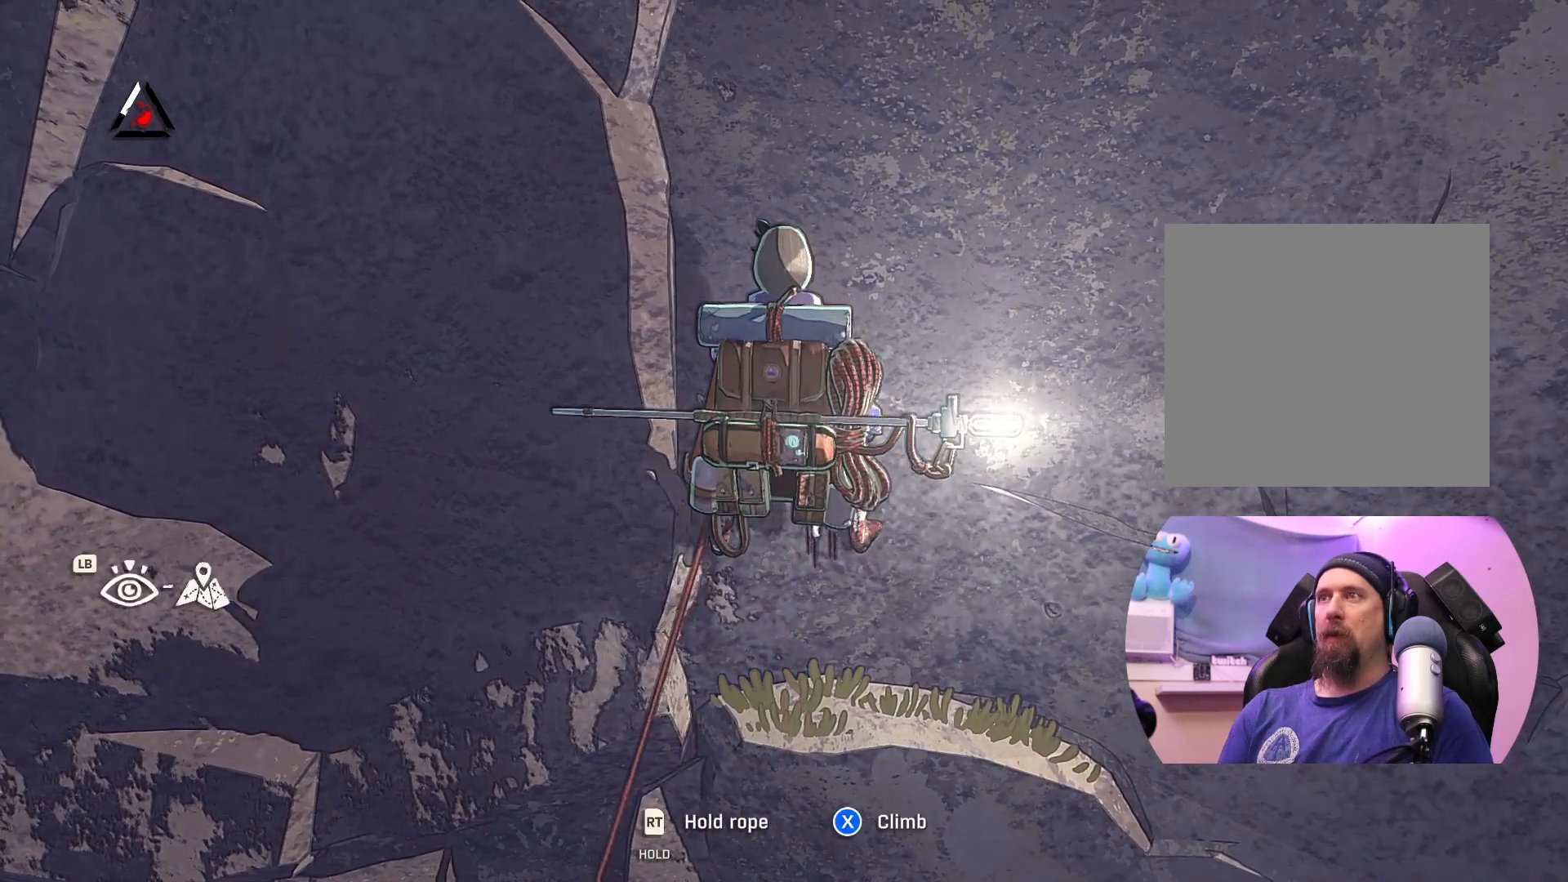
{"buttons": ["X"], "left_stick": "center", "right_stick": "center", "events": [[133, "A", "up"], [400, "X", "down"]]}
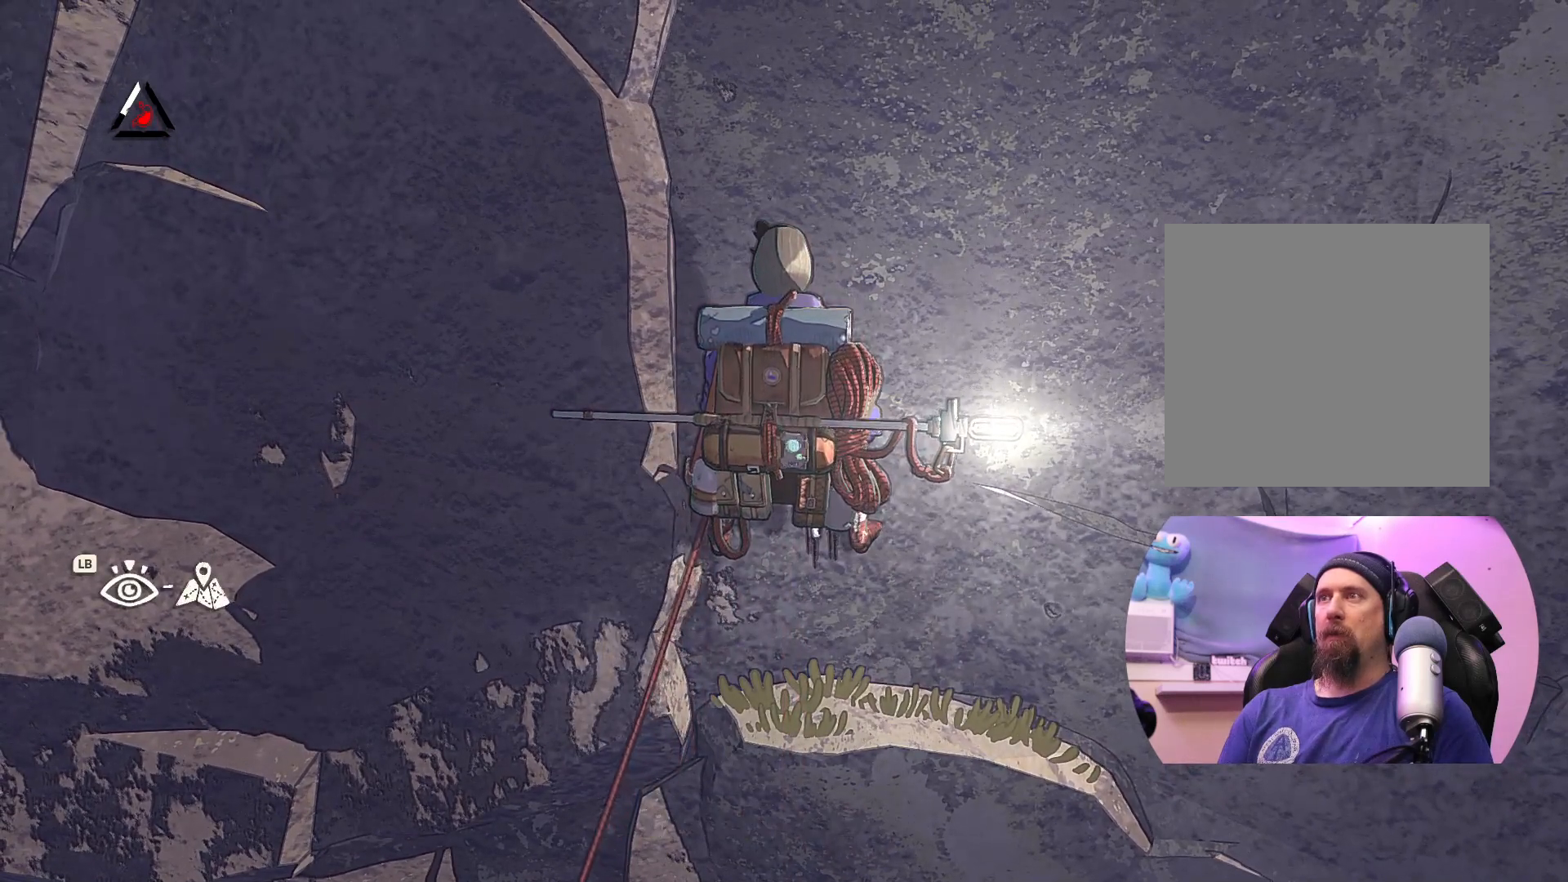
{"buttons": [], "left_stick": "center", "right_stick": "center", "events": [[33, "X", "up"]]}
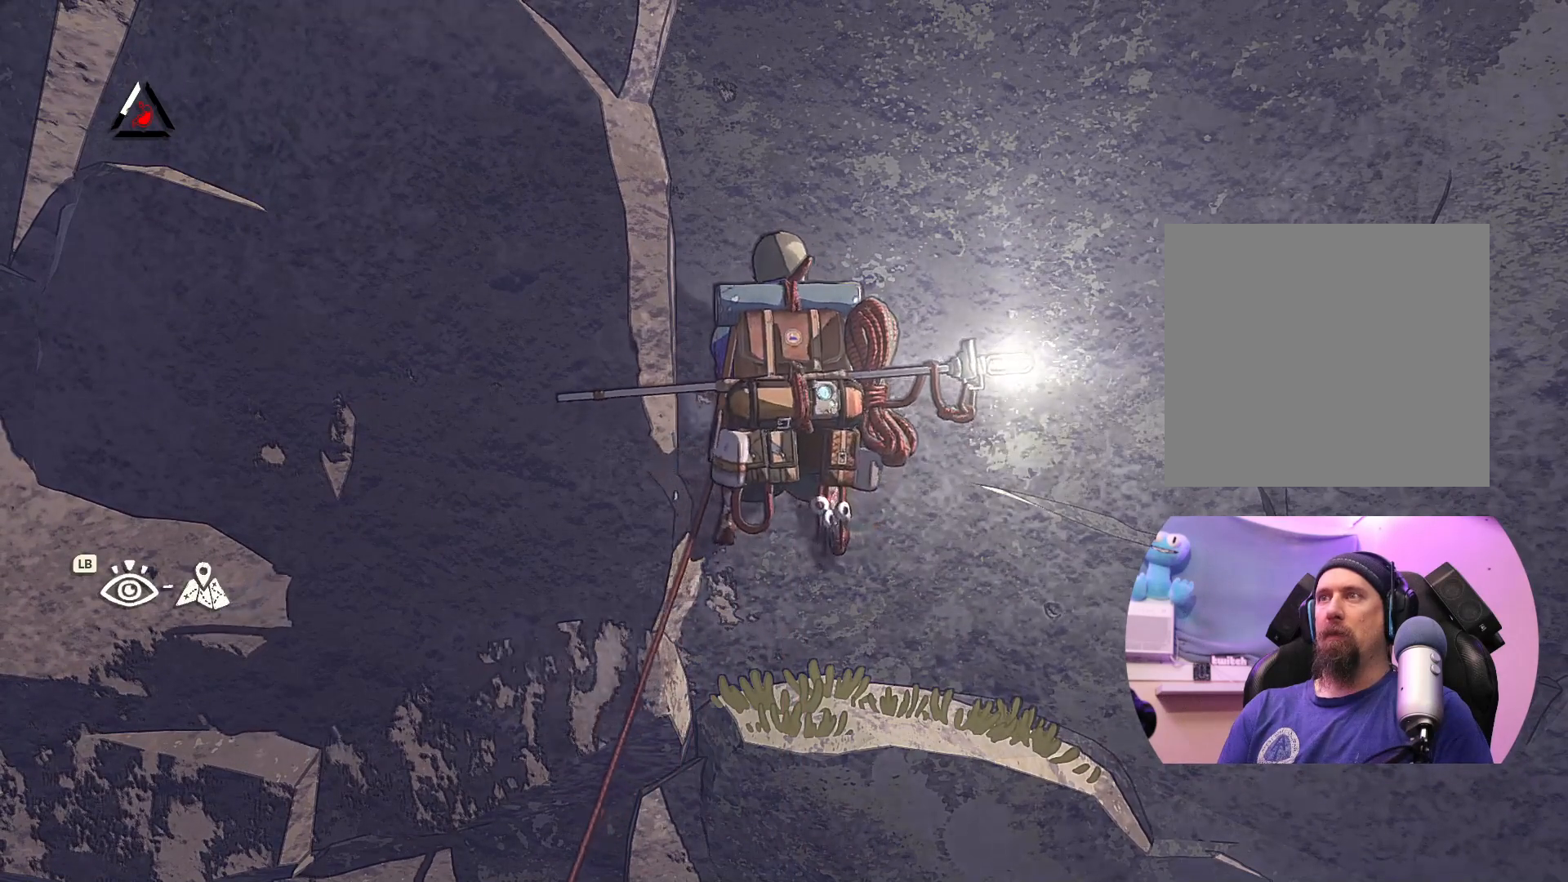
{"buttons": [], "left_stick": "center", "right_stick": "center", "events": []}
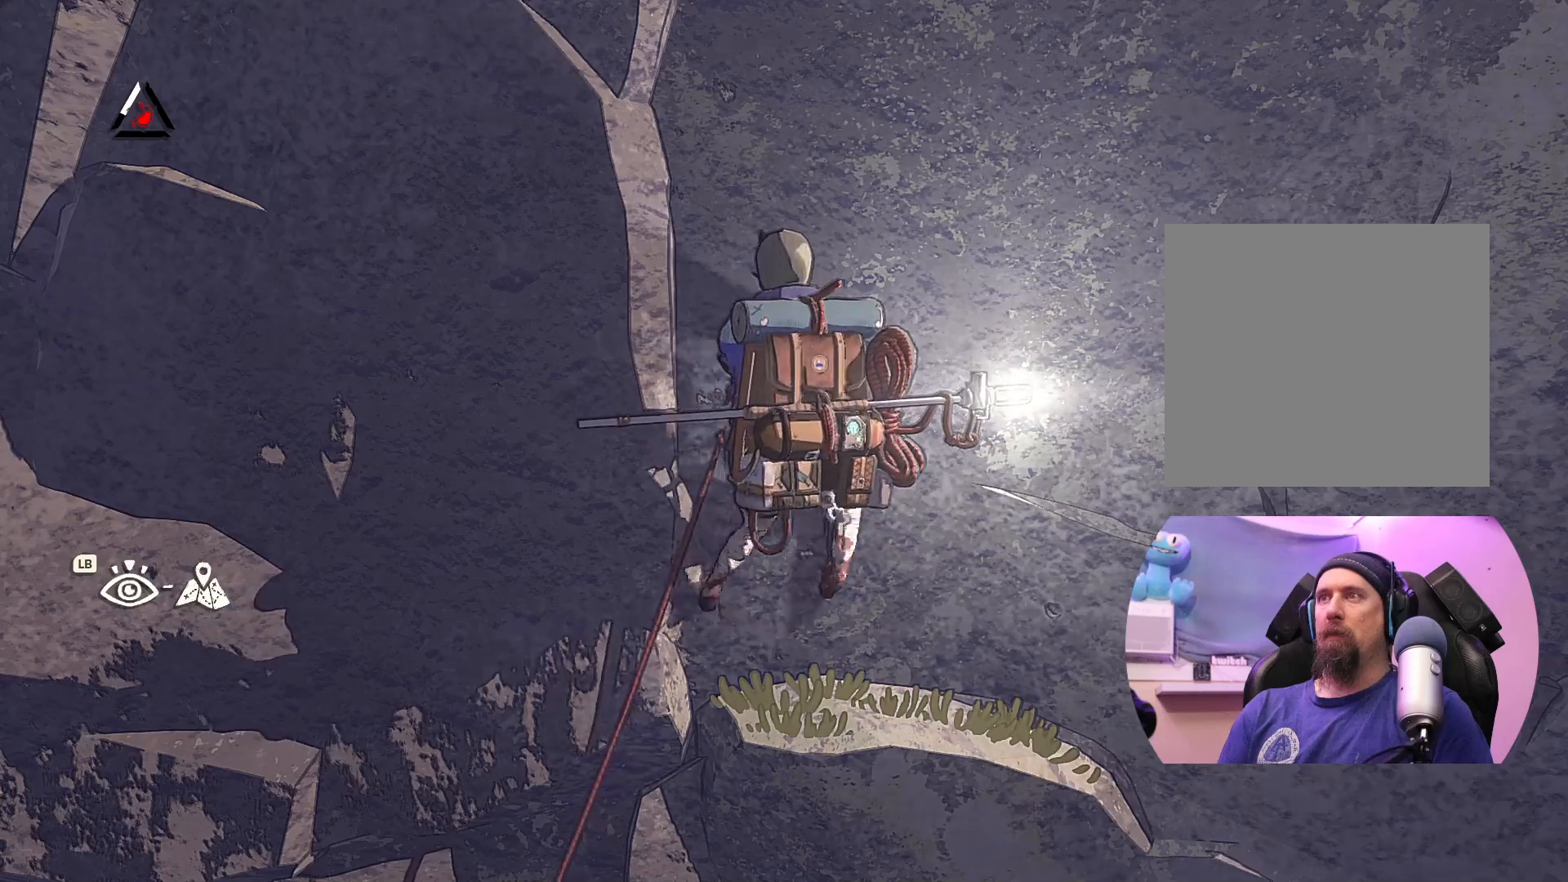
{"buttons": [], "left_stick": "center", "right_stick": "center", "events": []}
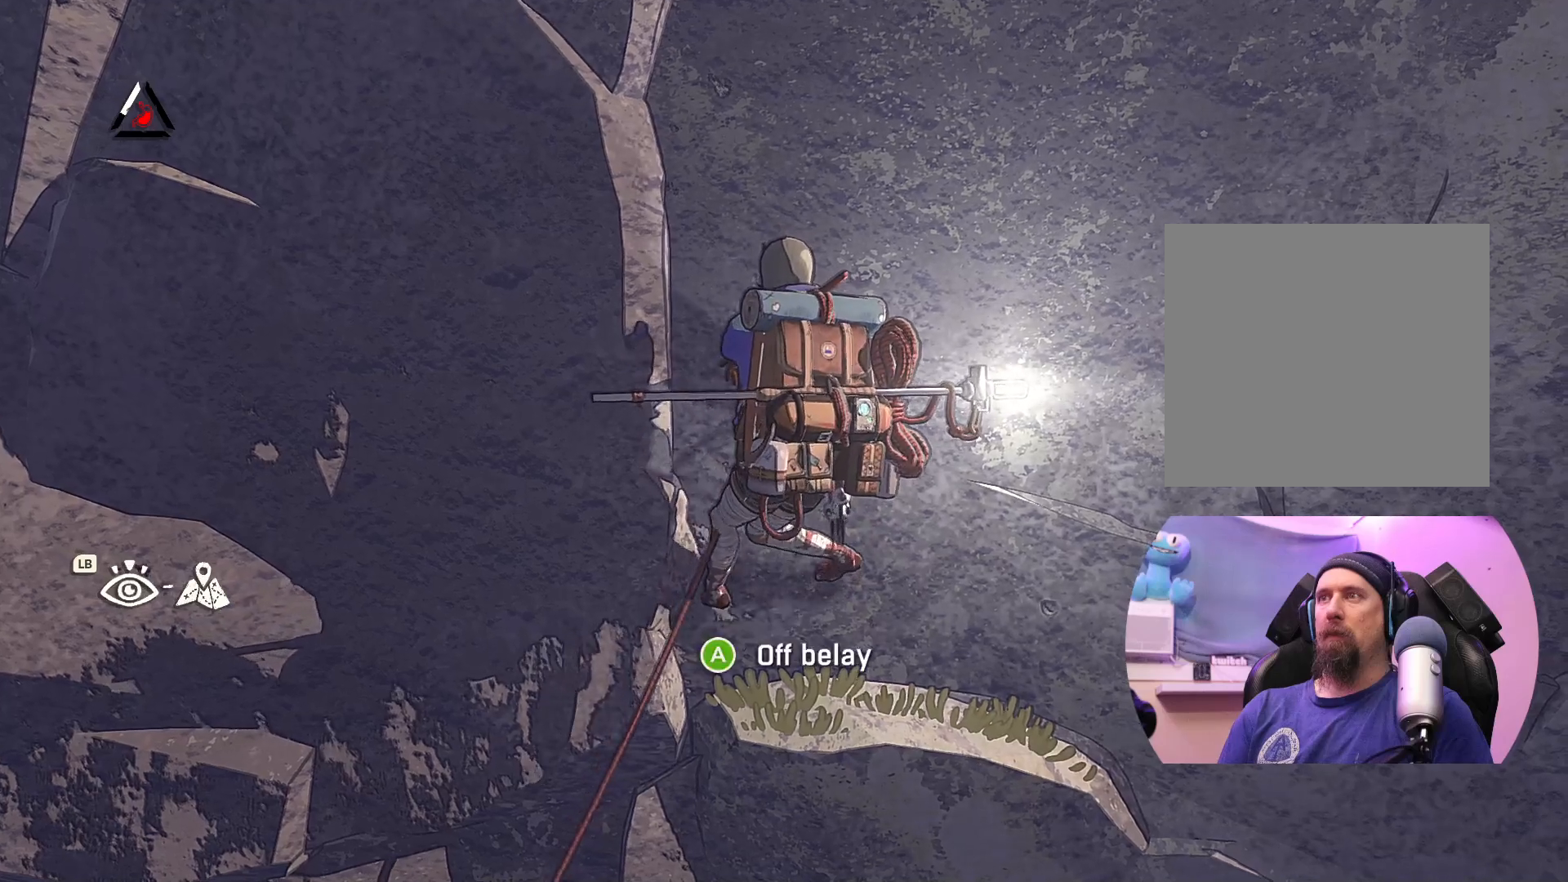
{"buttons": [], "left_stick": "center", "right_stick": "center", "events": [[100, "A", "down"], [317, "A", "up"]]}